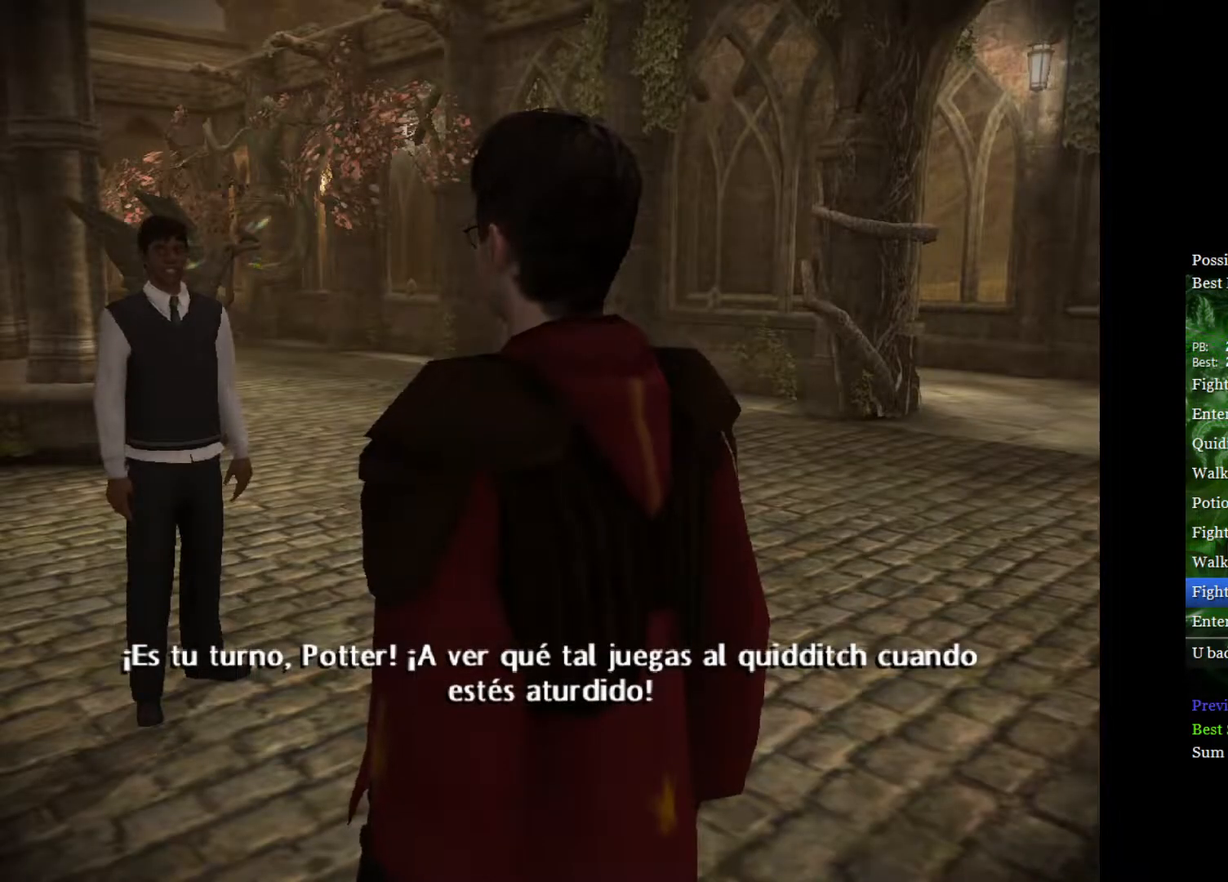
Gameplay with a controller (Xbox layout); each line is a JSON object with the inputs held at the frame after it. "events" lists button and stick changes between this image and that frame as [ms after this image, input, new state], when the widget could be followed in between.
{"buttons": [], "left_stick": "up", "right_stick": "center", "events": [[417, "left_stick", "up"]]}
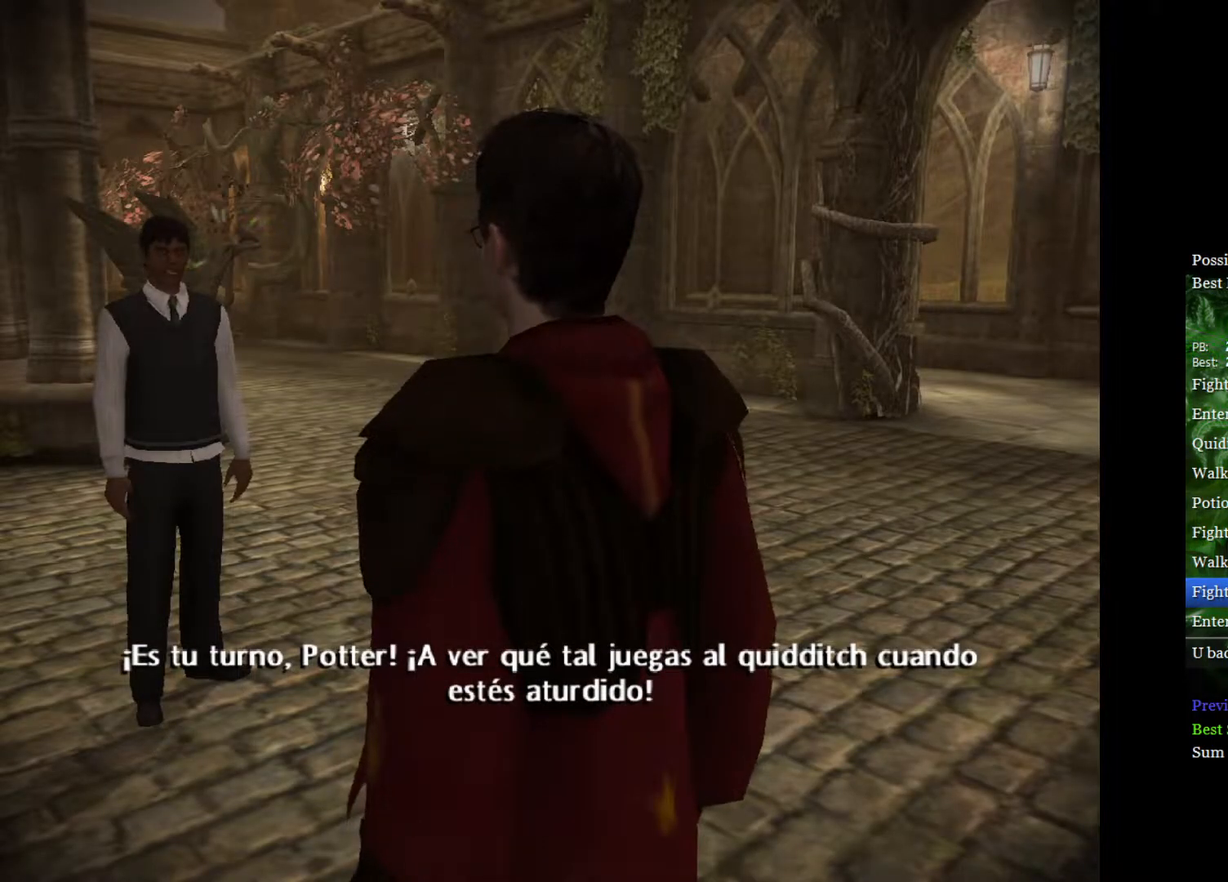
{"buttons": [], "left_stick": "up", "right_stick": "center", "events": []}
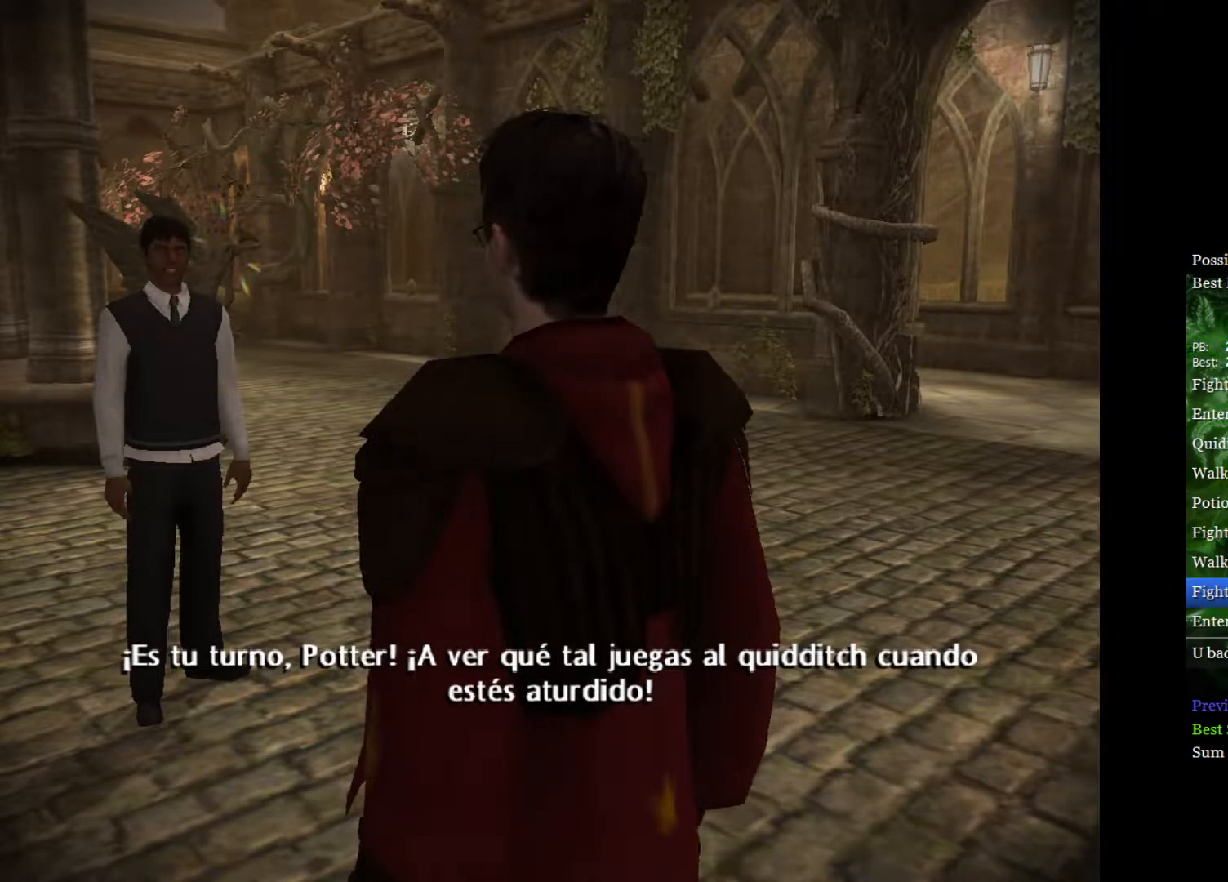
{"buttons": [], "left_stick": "up", "right_stick": "center", "events": []}
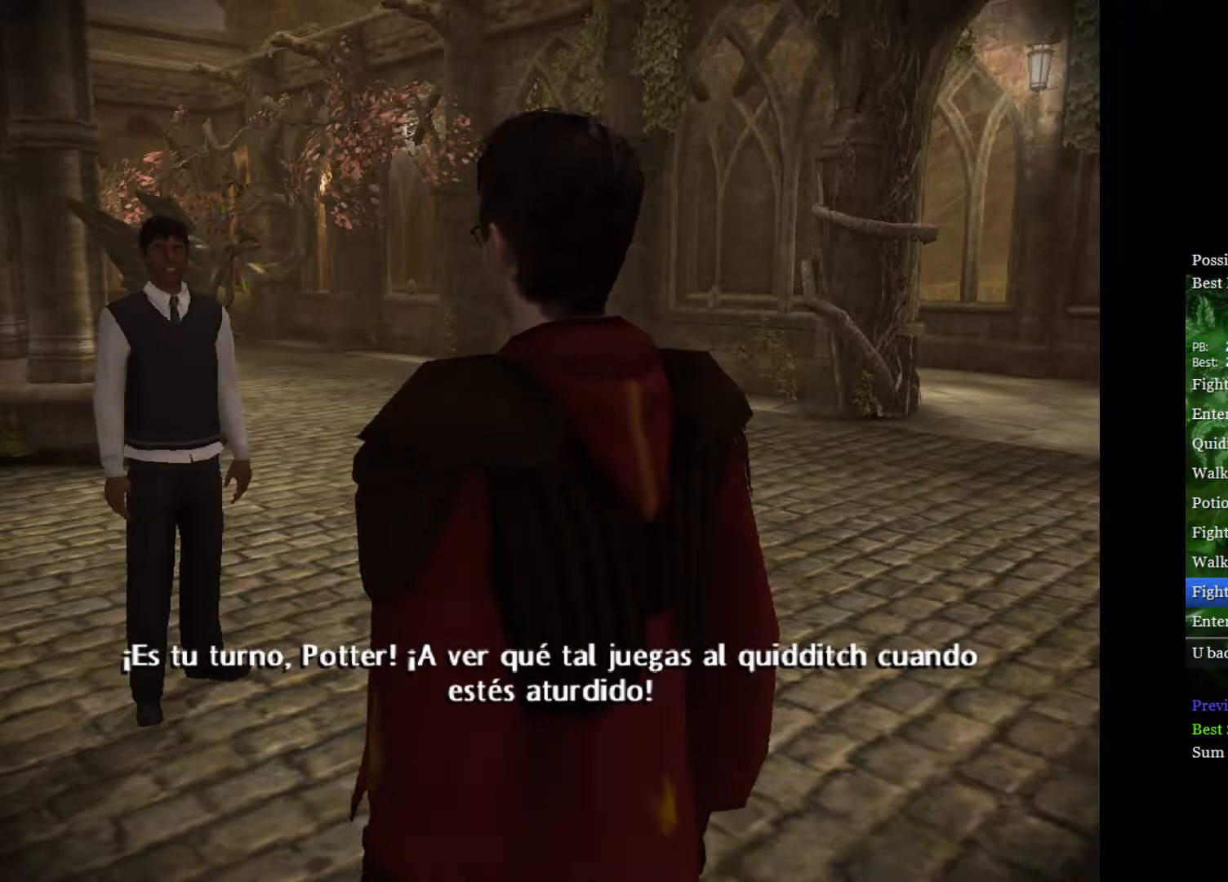
{"buttons": [], "left_stick": "up", "right_stick": "center", "events": []}
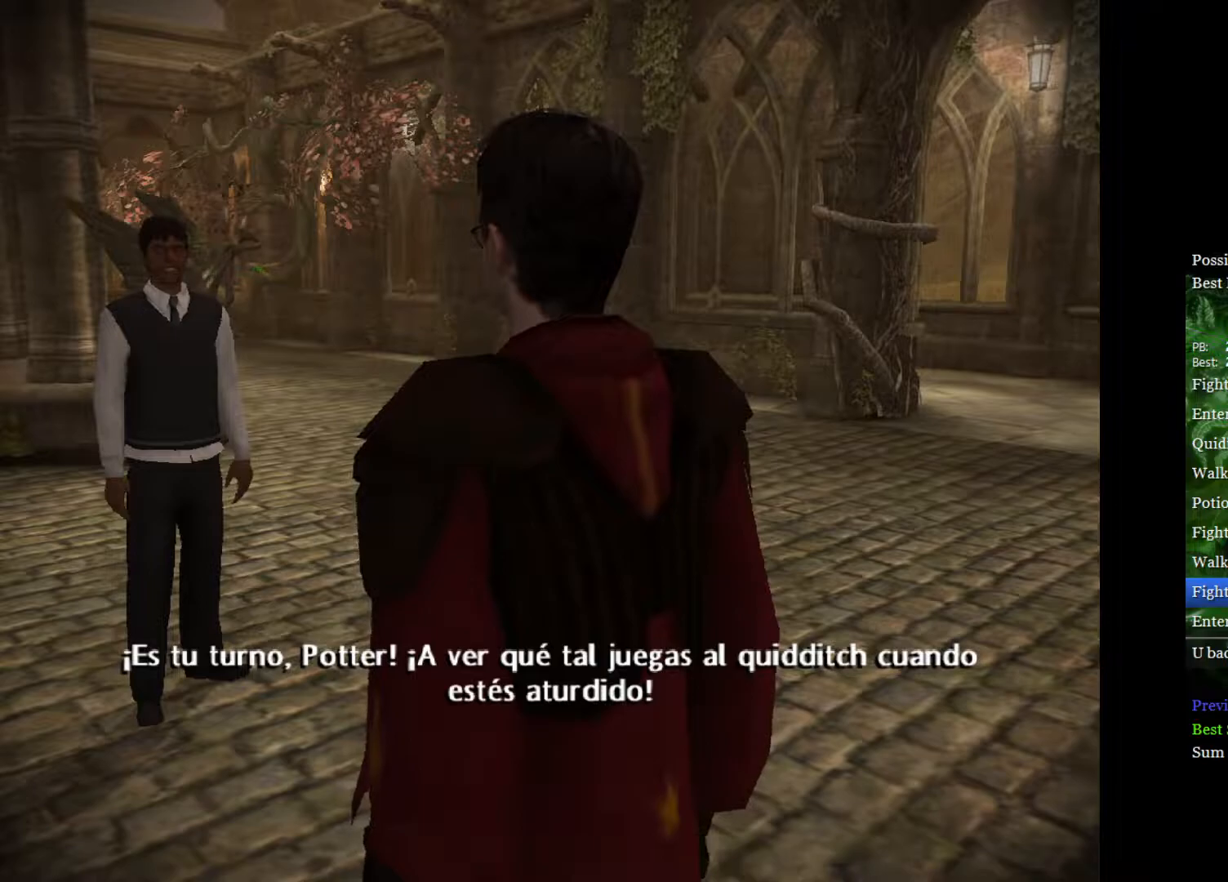
{"buttons": [], "left_stick": "up", "right_stick": "center", "events": []}
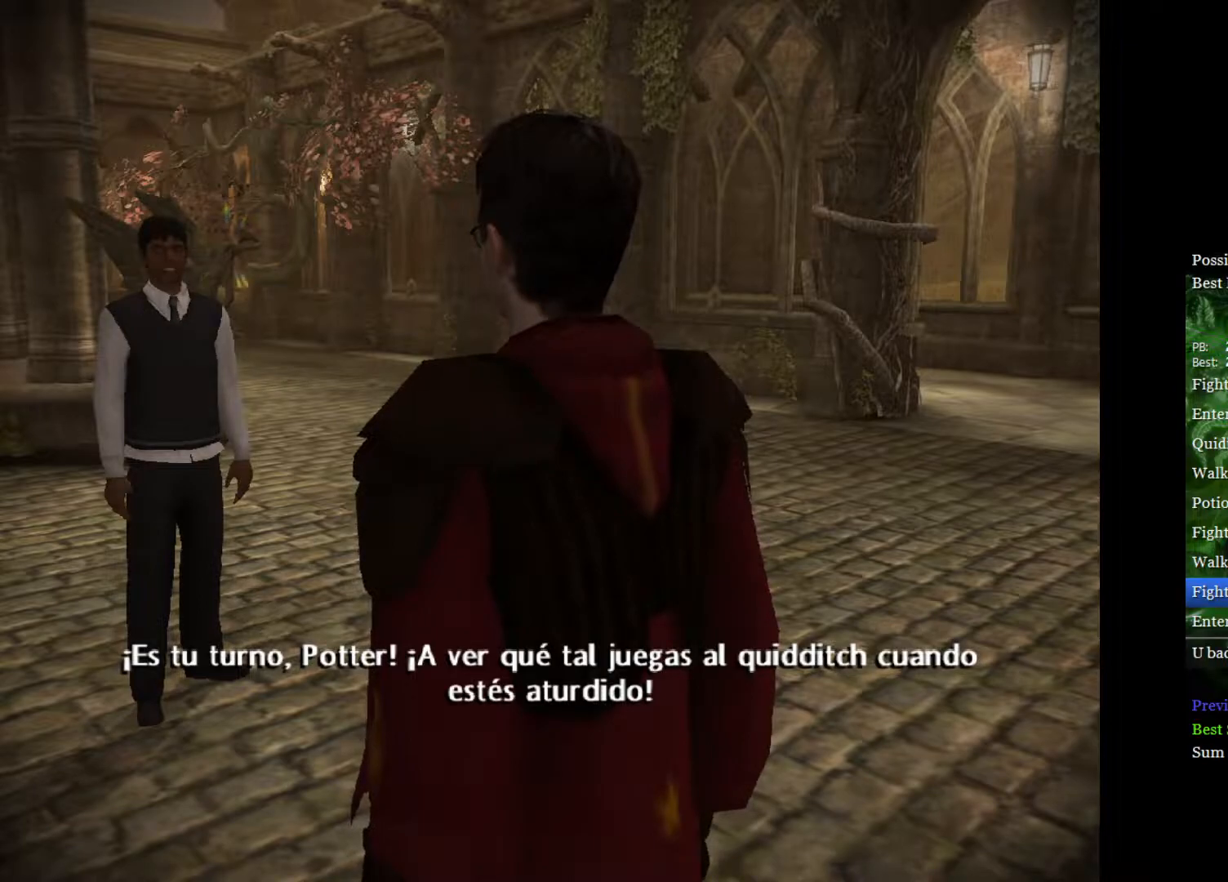
{"buttons": [], "left_stick": "up", "right_stick": "center", "events": []}
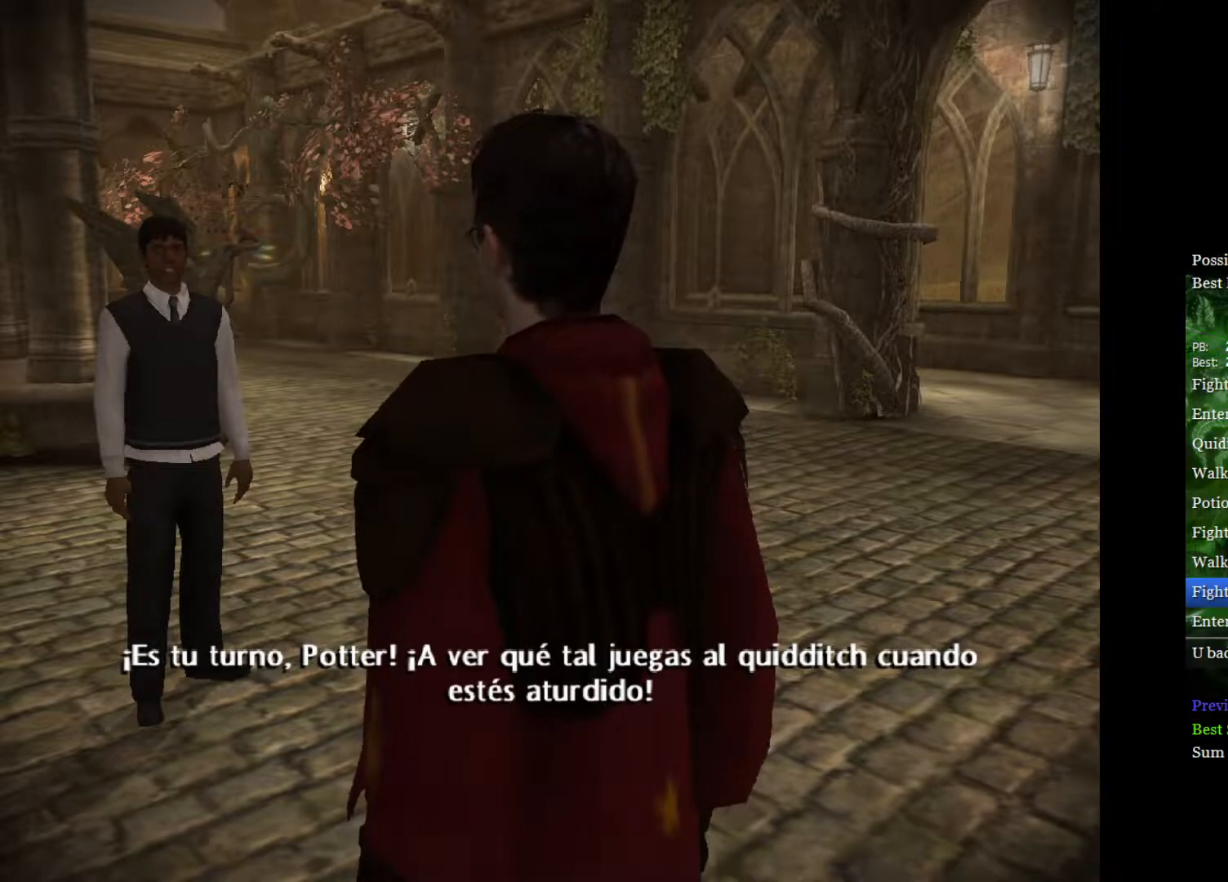
{"buttons": [], "left_stick": "up", "right_stick": "up", "events": [[100, "right_stick", "up"], [233, "right_stick", "center"], [300, "right_stick", "up"], [400, "right_stick", "center"], [450, "right_stick", "up"]]}
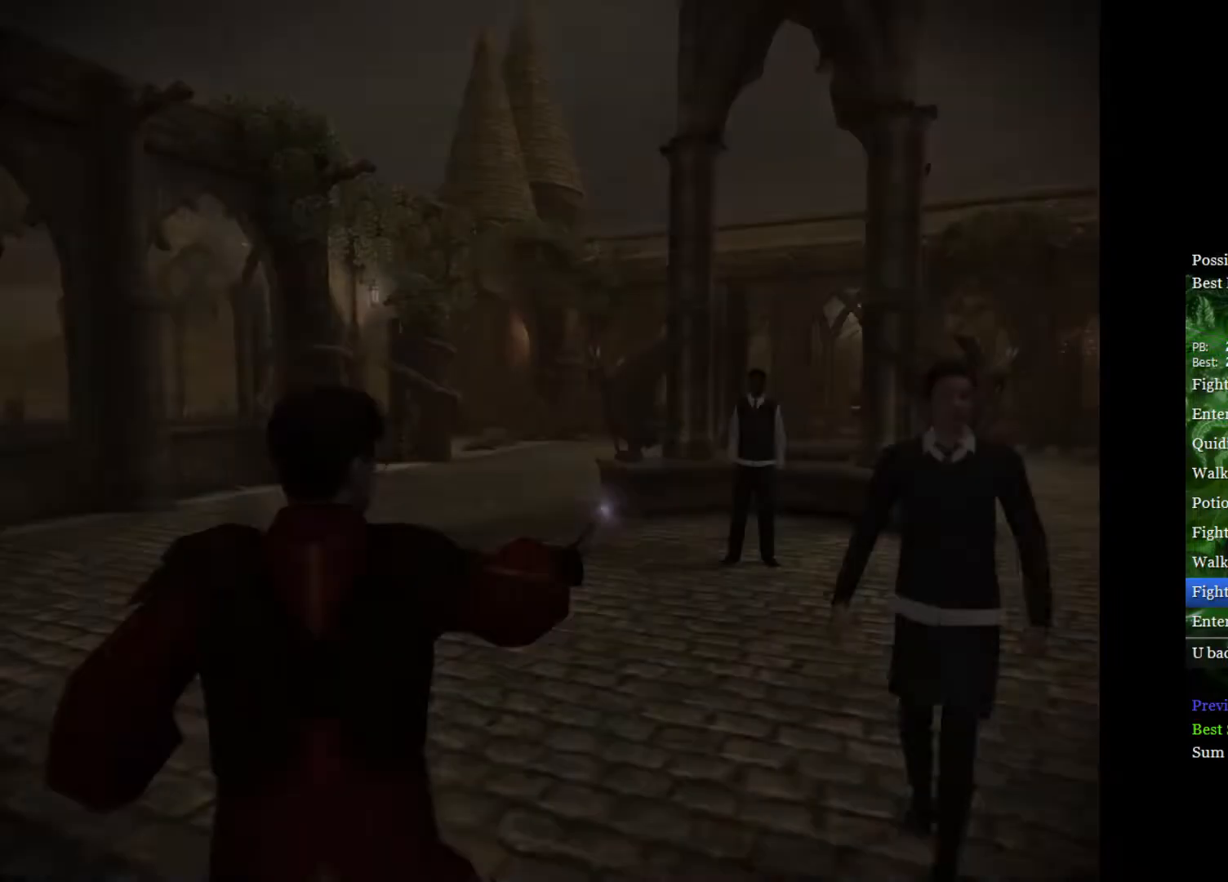
{"buttons": [], "left_stick": "up", "right_stick": "center", "events": [[67, "right_stick", "center"], [117, "right_stick", "up"], [350, "right_stick", "center"], [417, "right_stick", "up"], [500, "right_stick", "center"]]}
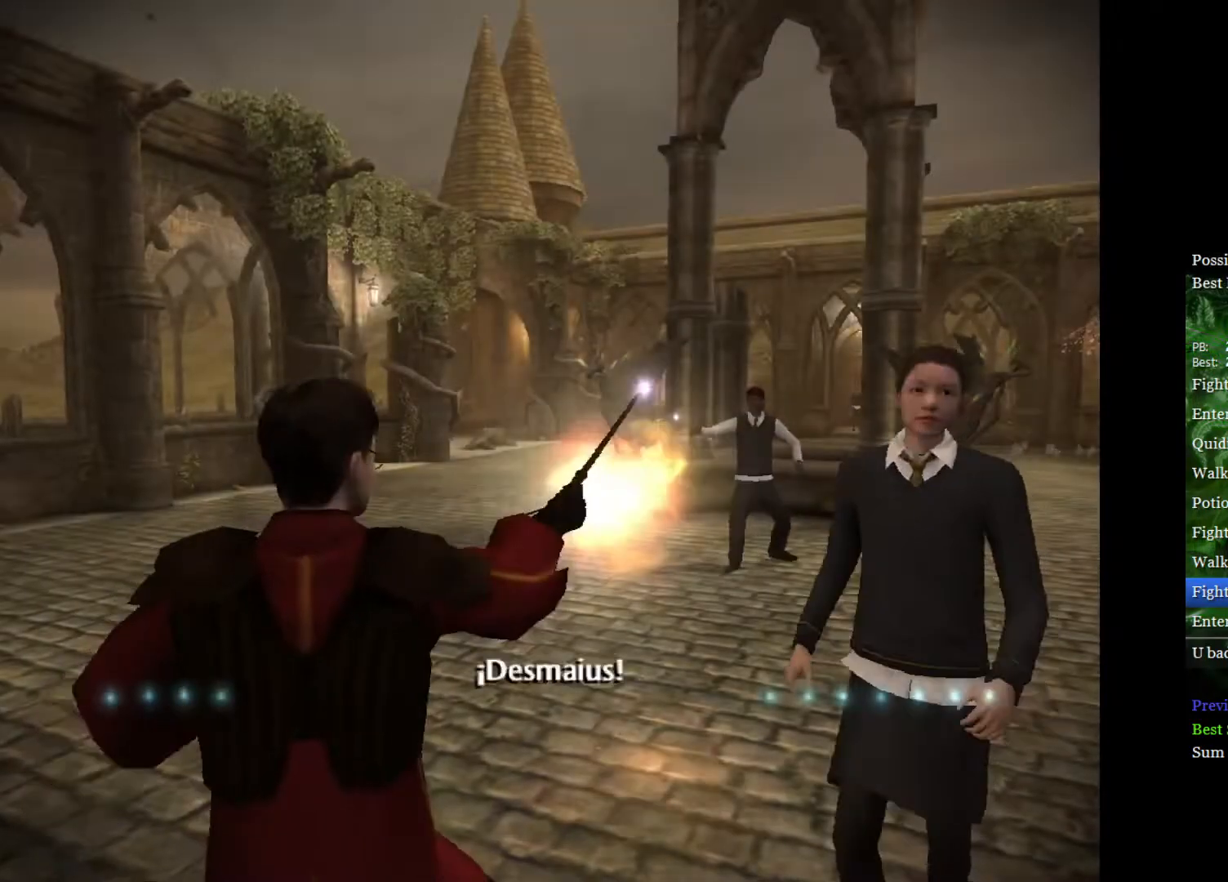
{"buttons": [], "left_stick": "center", "right_stick": "center", "events": [[50, "right_stick", "up"], [150, "right_stick", "center"], [200, "right_stick", "up"], [300, "right_stick", "center"], [483, "left_stick", "center"]]}
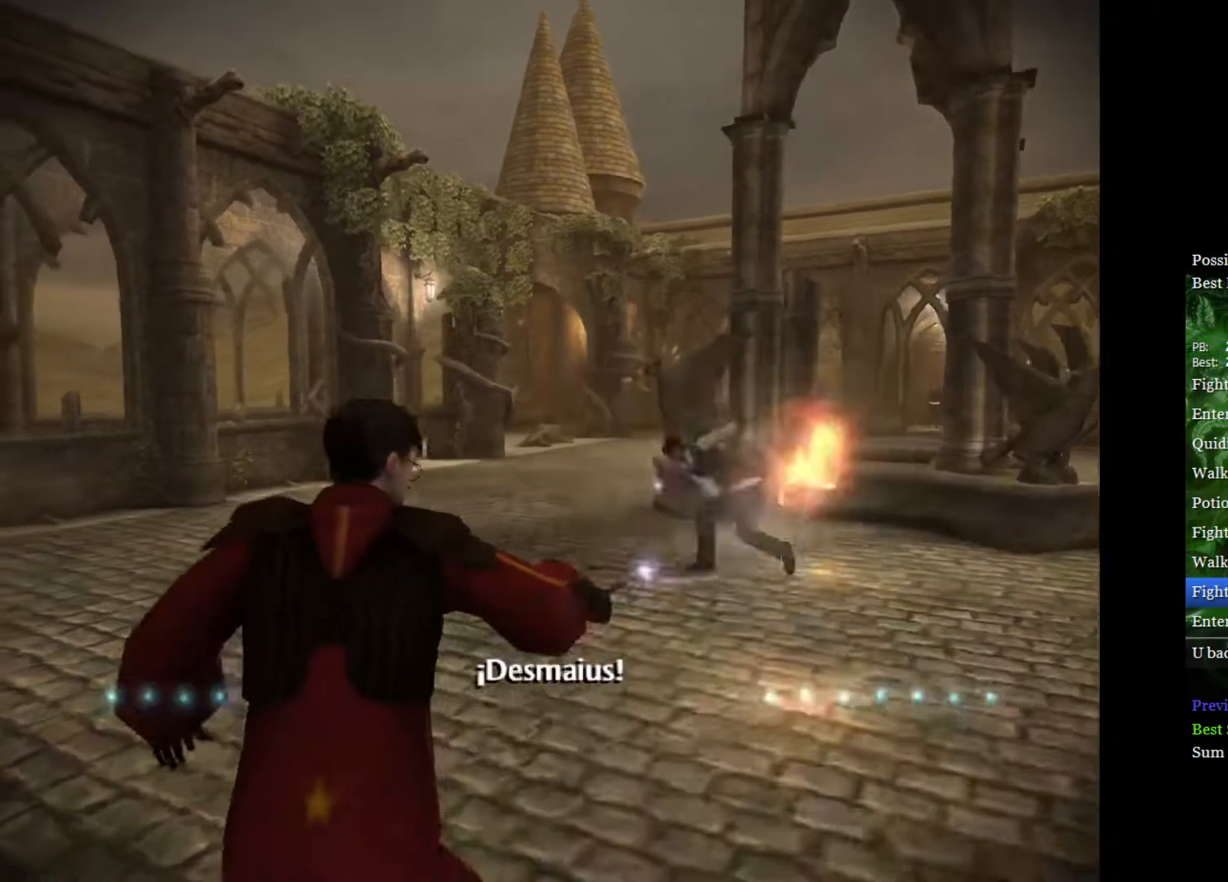
{"buttons": [], "left_stick": "center", "right_stick": "center", "events": [[200, "right_stick", "right"], [217, "left_stick", "left"], [350, "right_stick", "center"], [367, "left_stick", "center"]]}
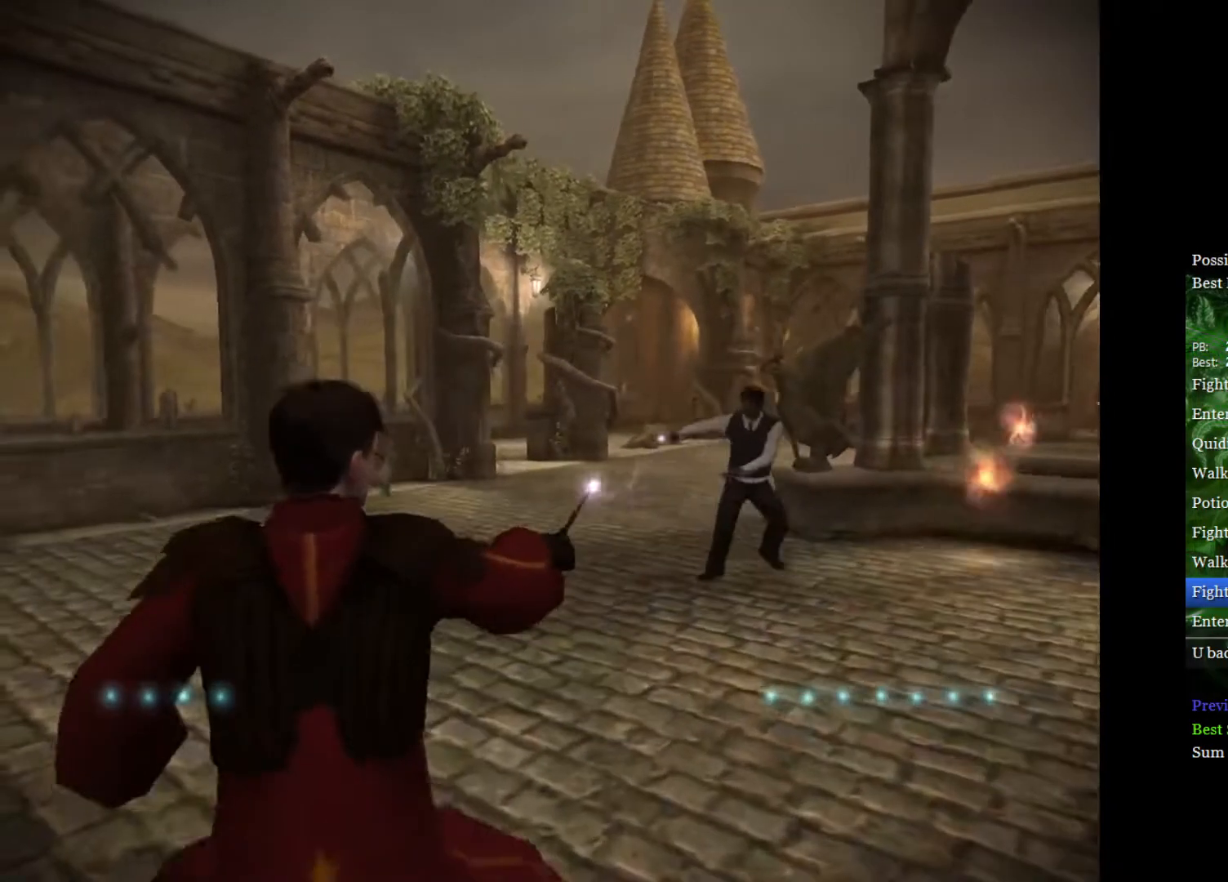
{"buttons": [], "left_stick": "center", "right_stick": "center", "events": [[167, "right_stick", "right"], [183, "left_stick", "left"], [300, "left_stick", "center"], [300, "right_stick", "center"]]}
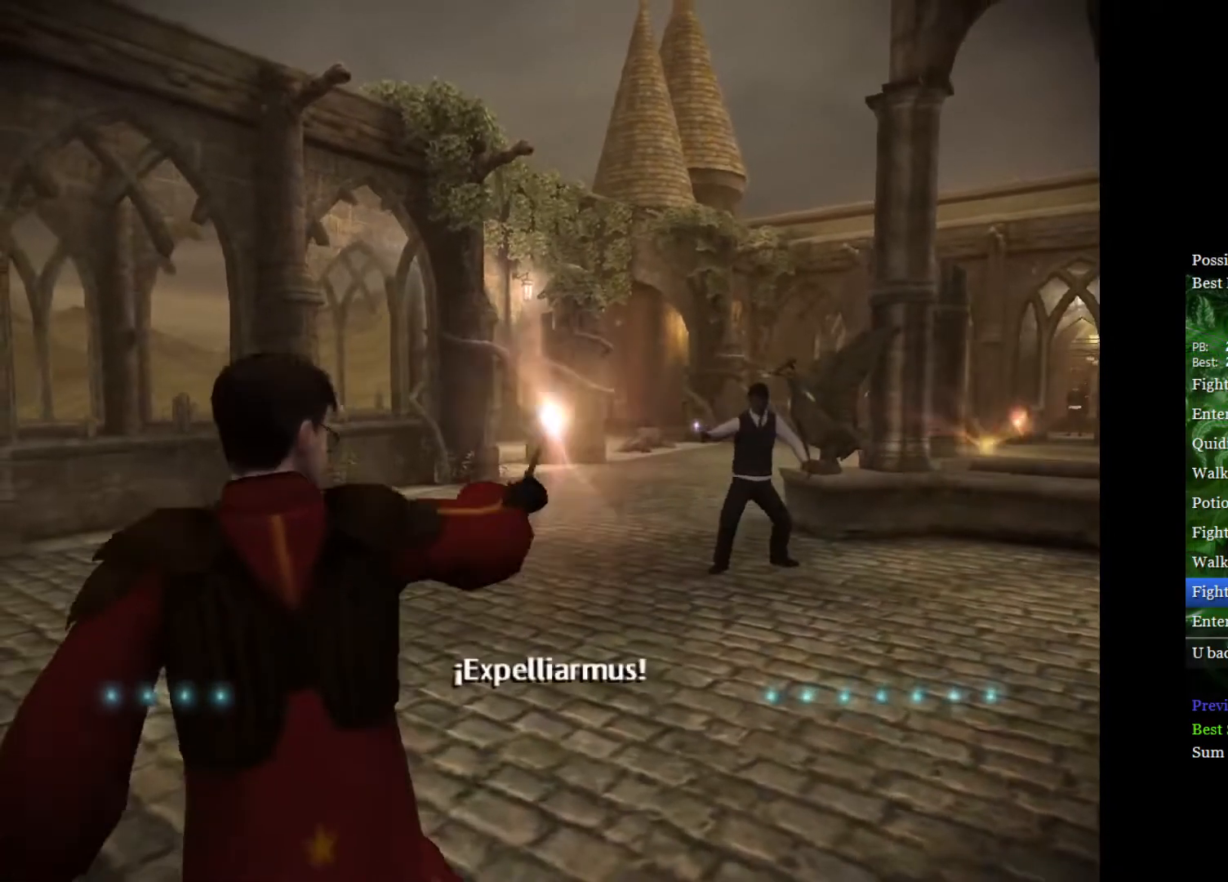
{"buttons": [], "left_stick": "up-right", "right_stick": "center", "events": [[167, "left_stick", "up-right"]]}
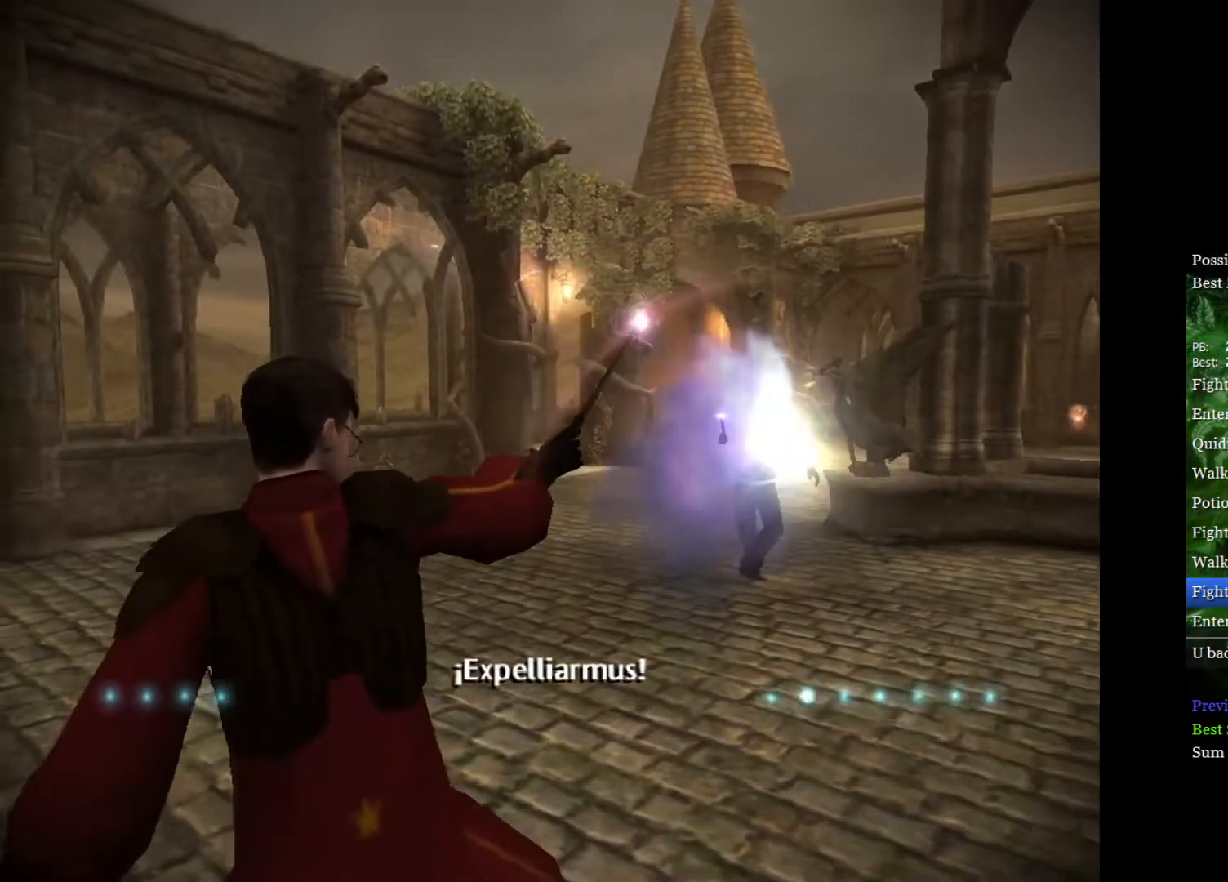
{"buttons": [], "left_stick": "up-right", "right_stick": "down", "events": [[233, "right_stick", "down"]]}
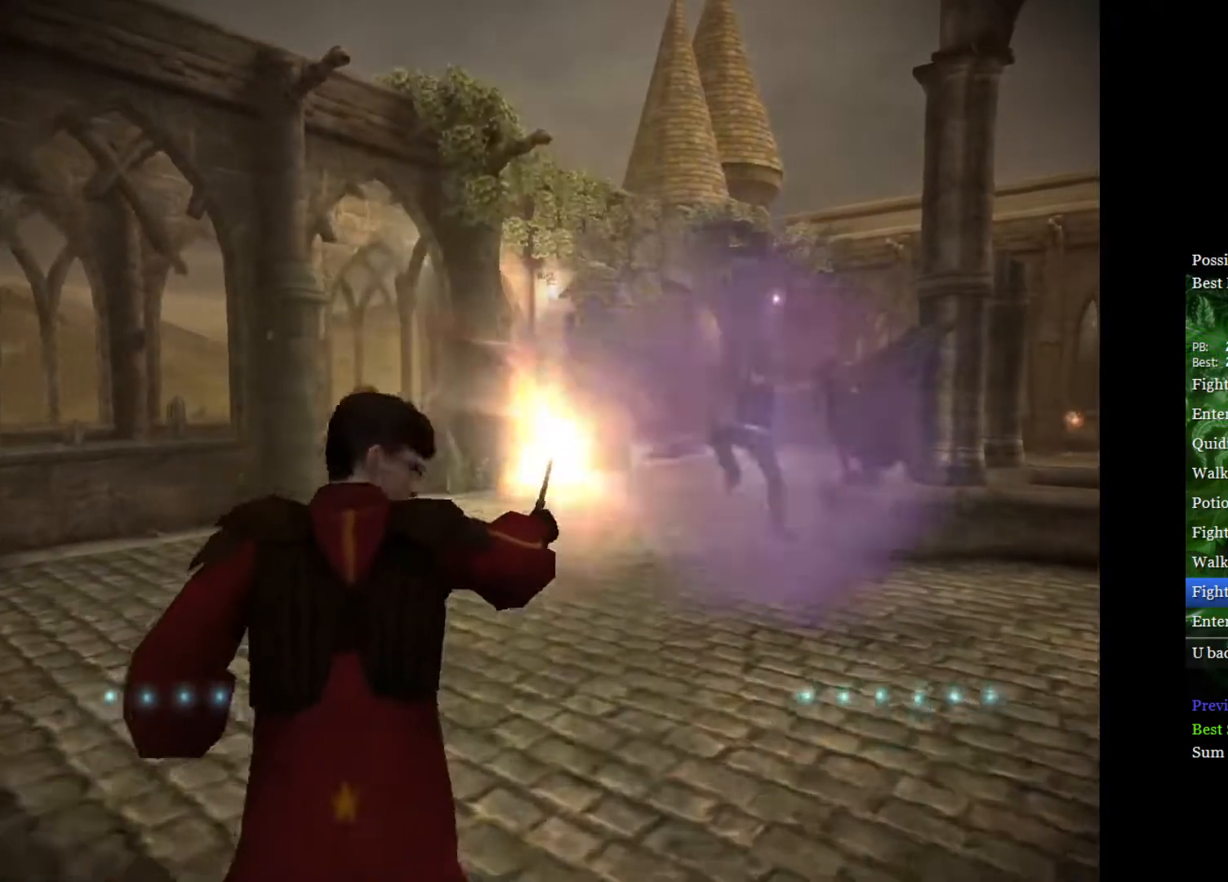
{"buttons": [], "left_stick": "up", "right_stick": "down", "events": [[450, "left_stick", "up"]]}
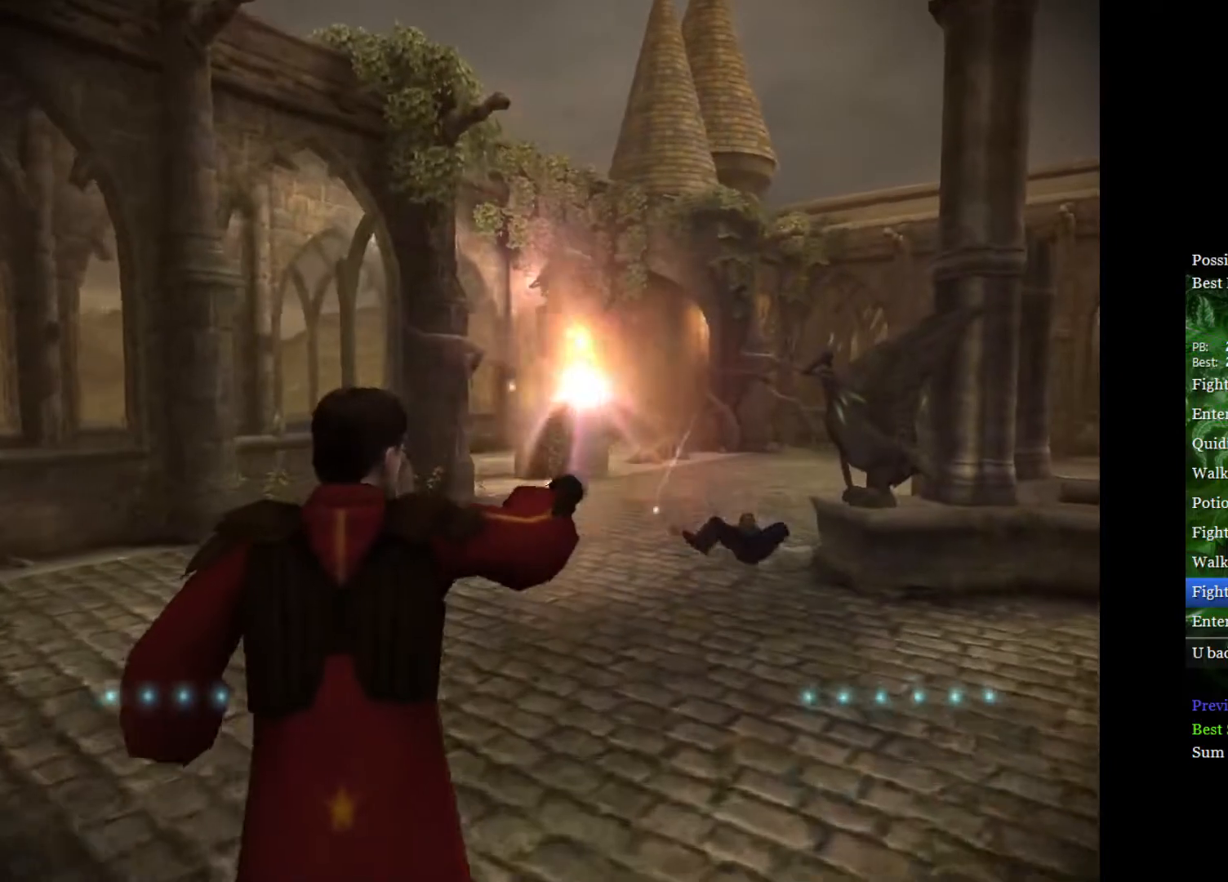
{"buttons": [], "left_stick": "up", "right_stick": "down", "events": []}
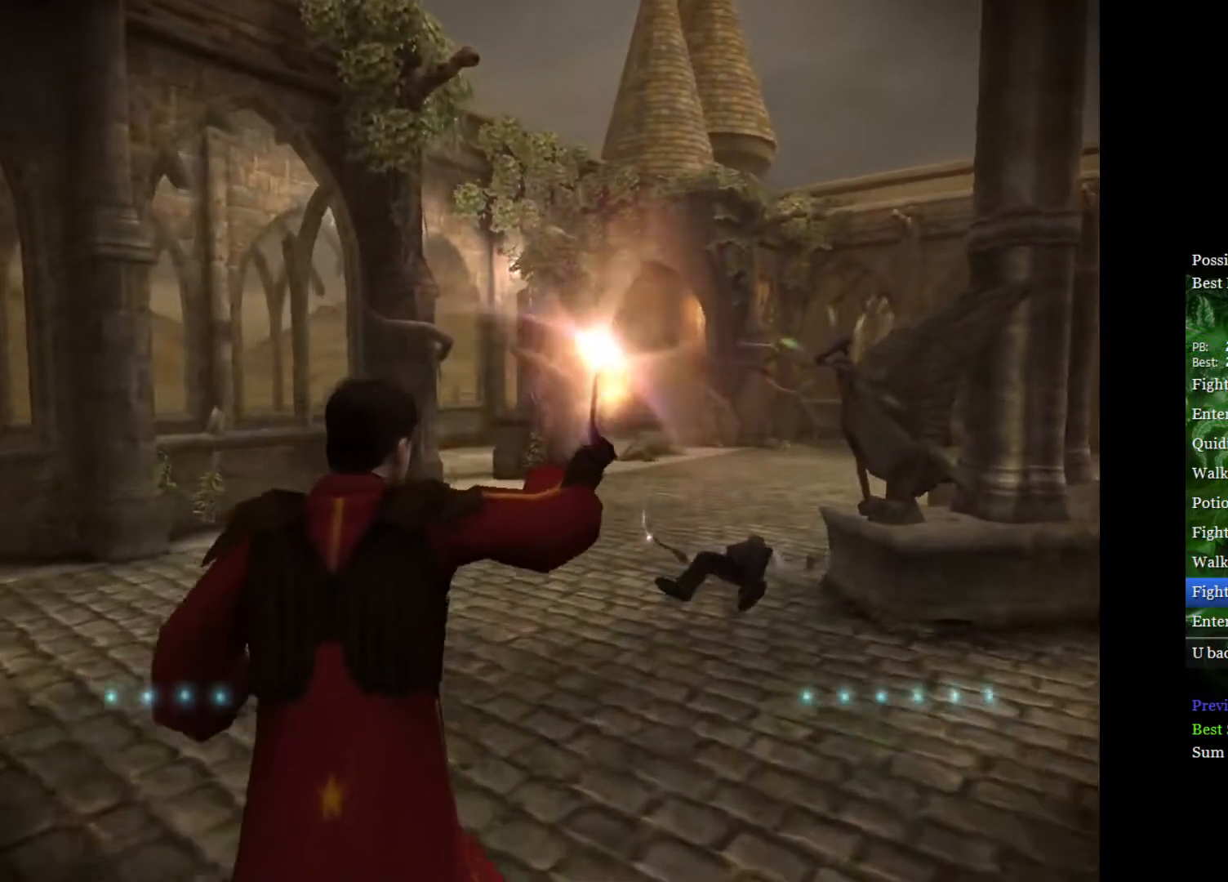
{"buttons": [], "left_stick": "up", "right_stick": "down", "events": []}
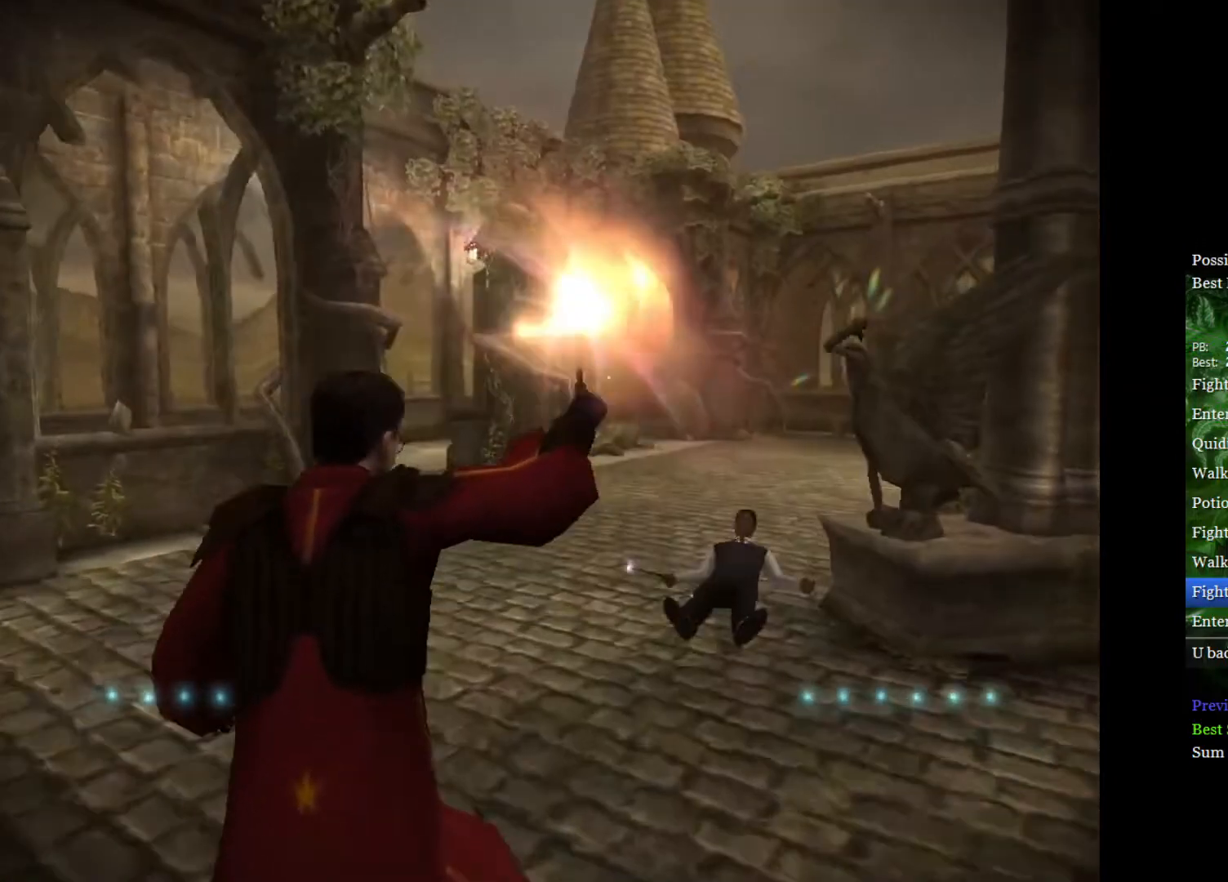
{"buttons": [], "left_stick": "up", "right_stick": "down", "events": []}
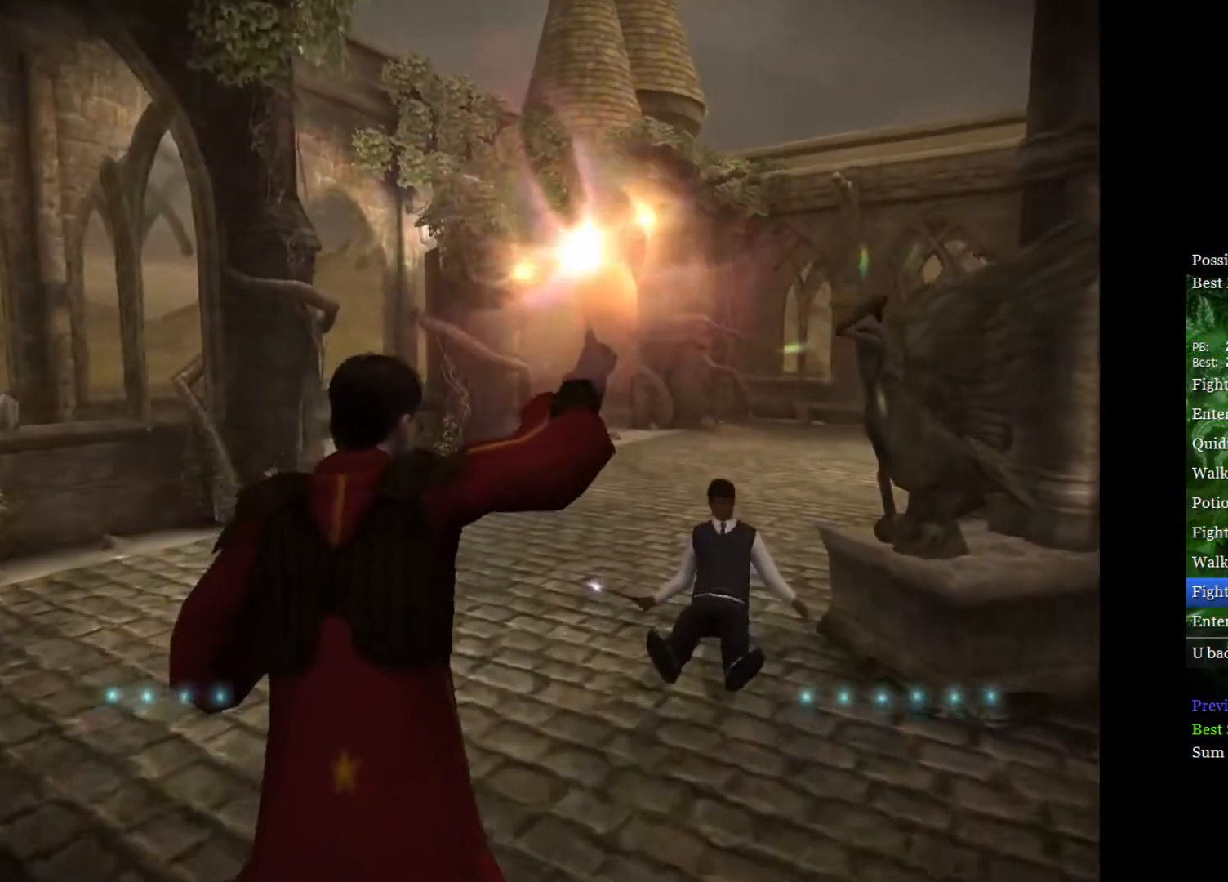
{"buttons": [], "left_stick": "up", "right_stick": "down", "events": []}
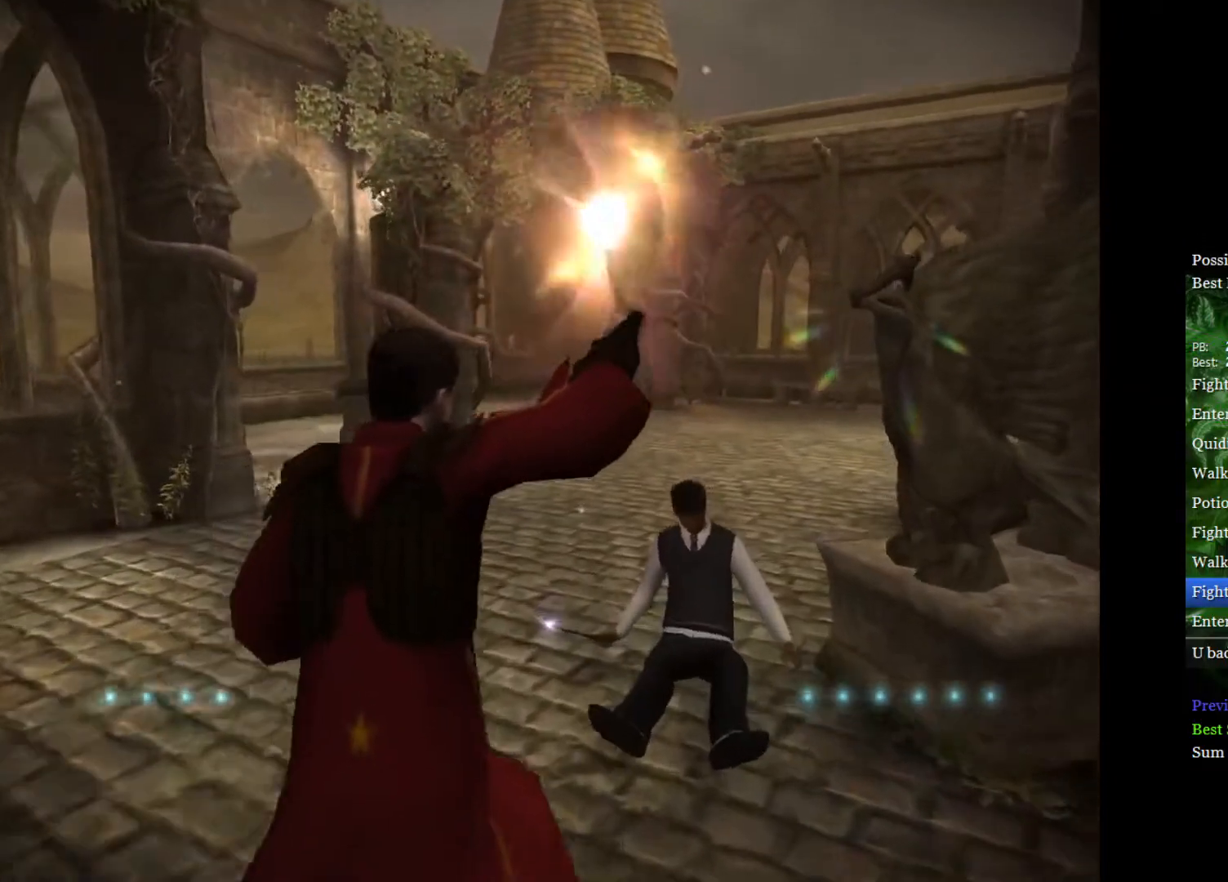
{"buttons": [], "left_stick": "center", "right_stick": "down", "events": [[250, "left_stick", "center"]]}
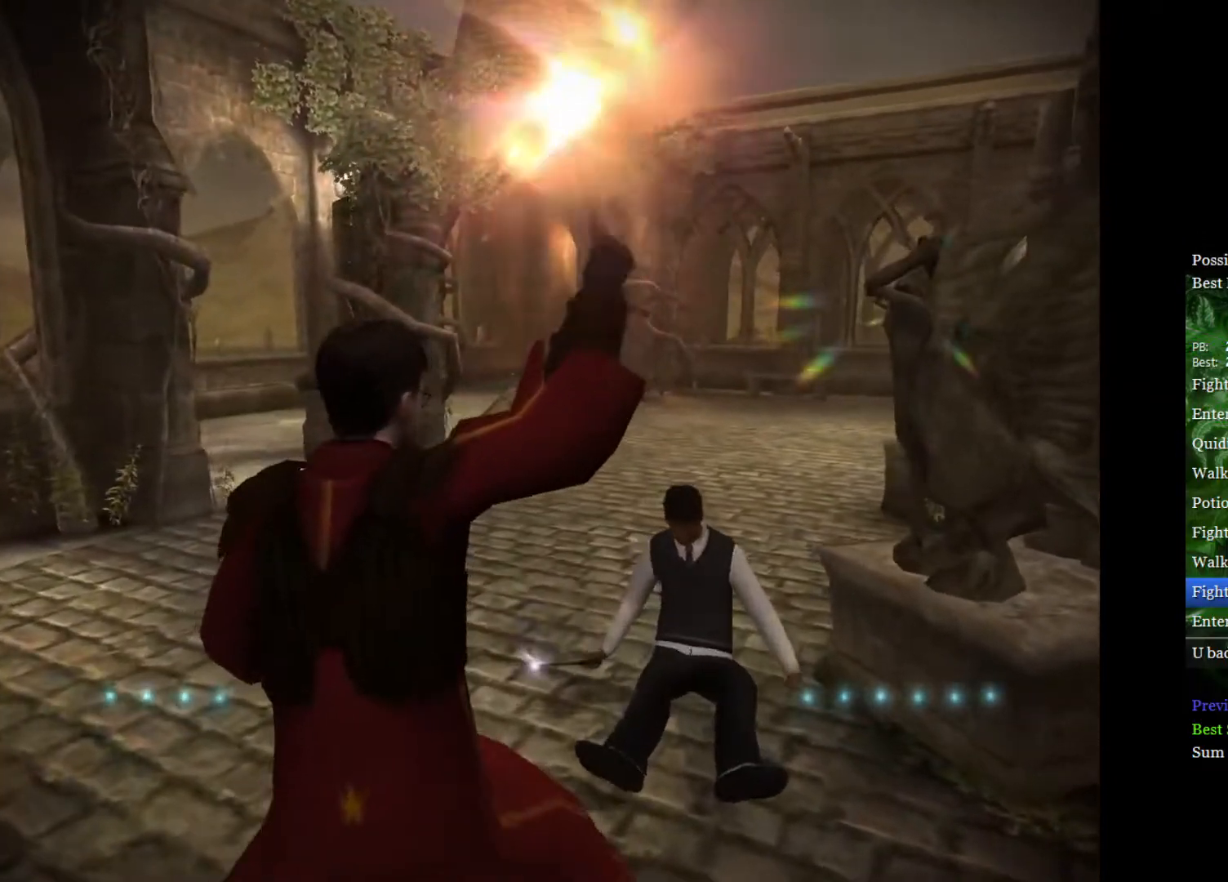
{"buttons": ["A"], "left_stick": "center", "right_stick": "up", "events": [[267, "A", "down"], [267, "right_stick", "up"], [400, "A", "up"], [483, "A", "down"]]}
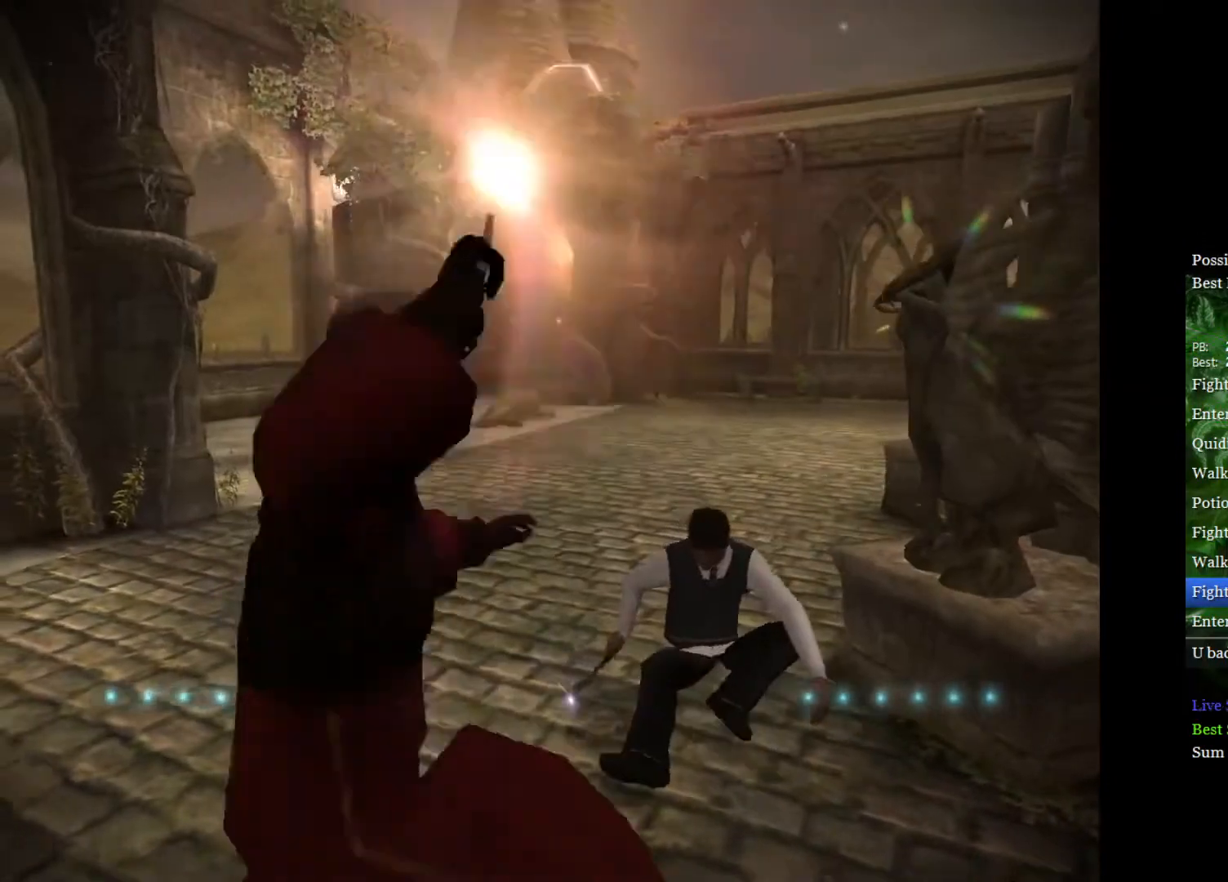
{"buttons": [], "left_stick": "center", "right_stick": "center", "events": [[50, "A", "up"], [100, "right_stick", "up-right"], [317, "right_stick", "center"]]}
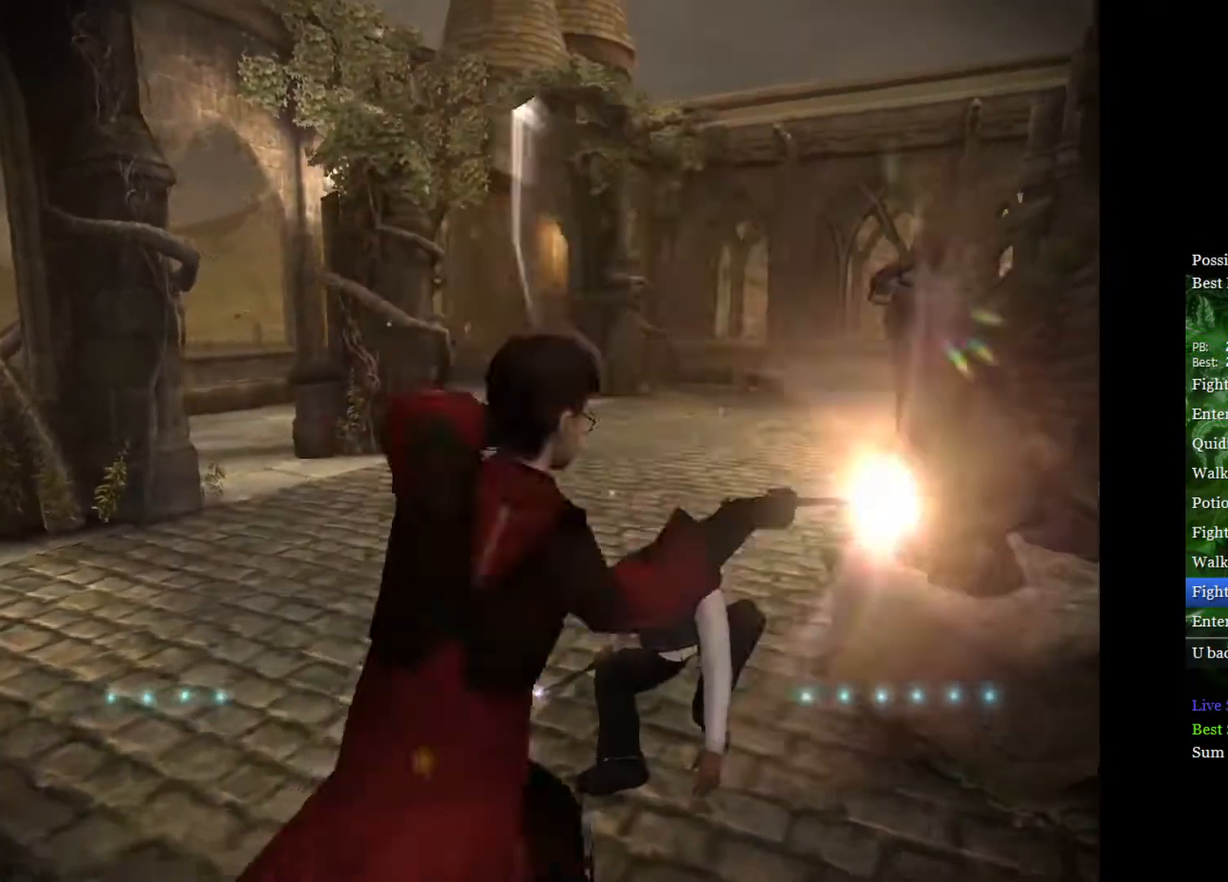
{"buttons": [], "left_stick": "center", "right_stick": "center", "events": []}
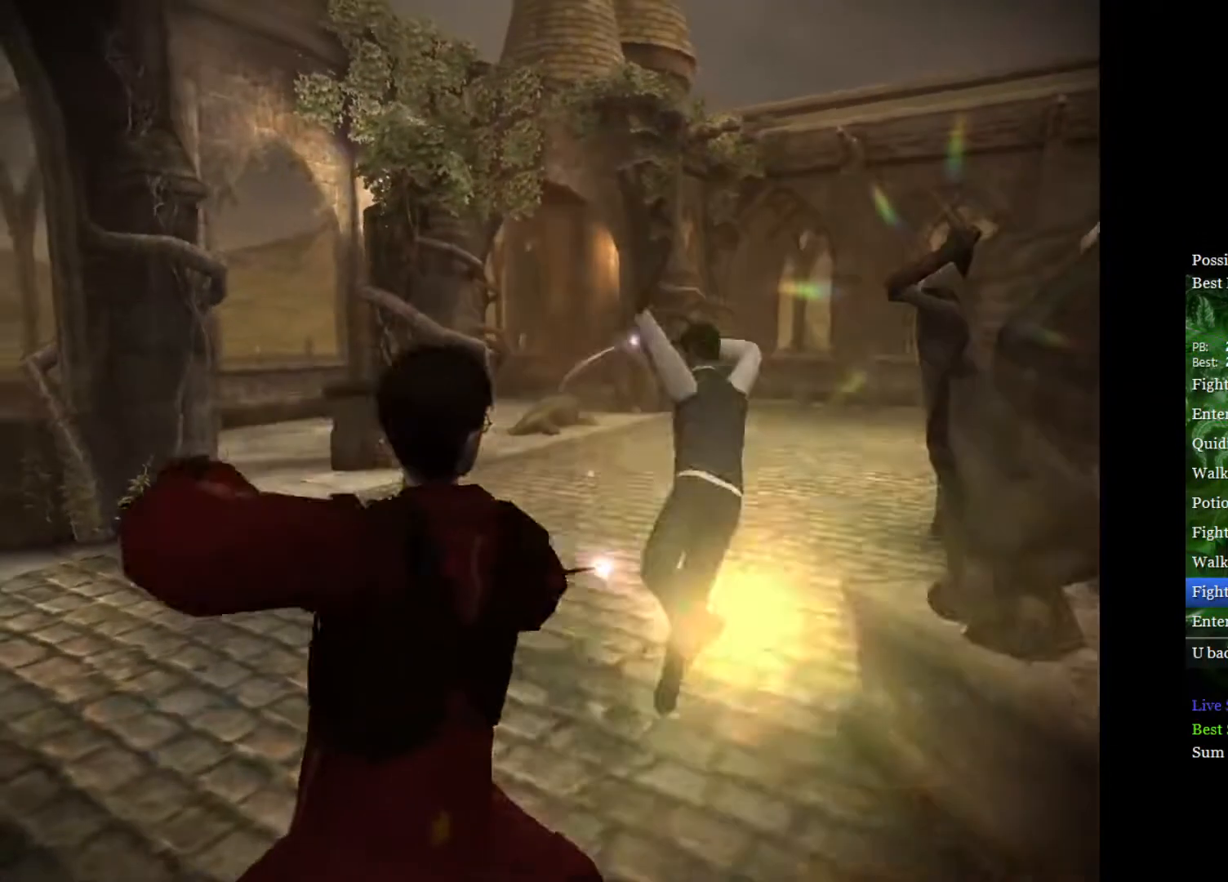
{"buttons": [], "left_stick": "up", "right_stick": "center", "events": [[250, "left_stick", "up"]]}
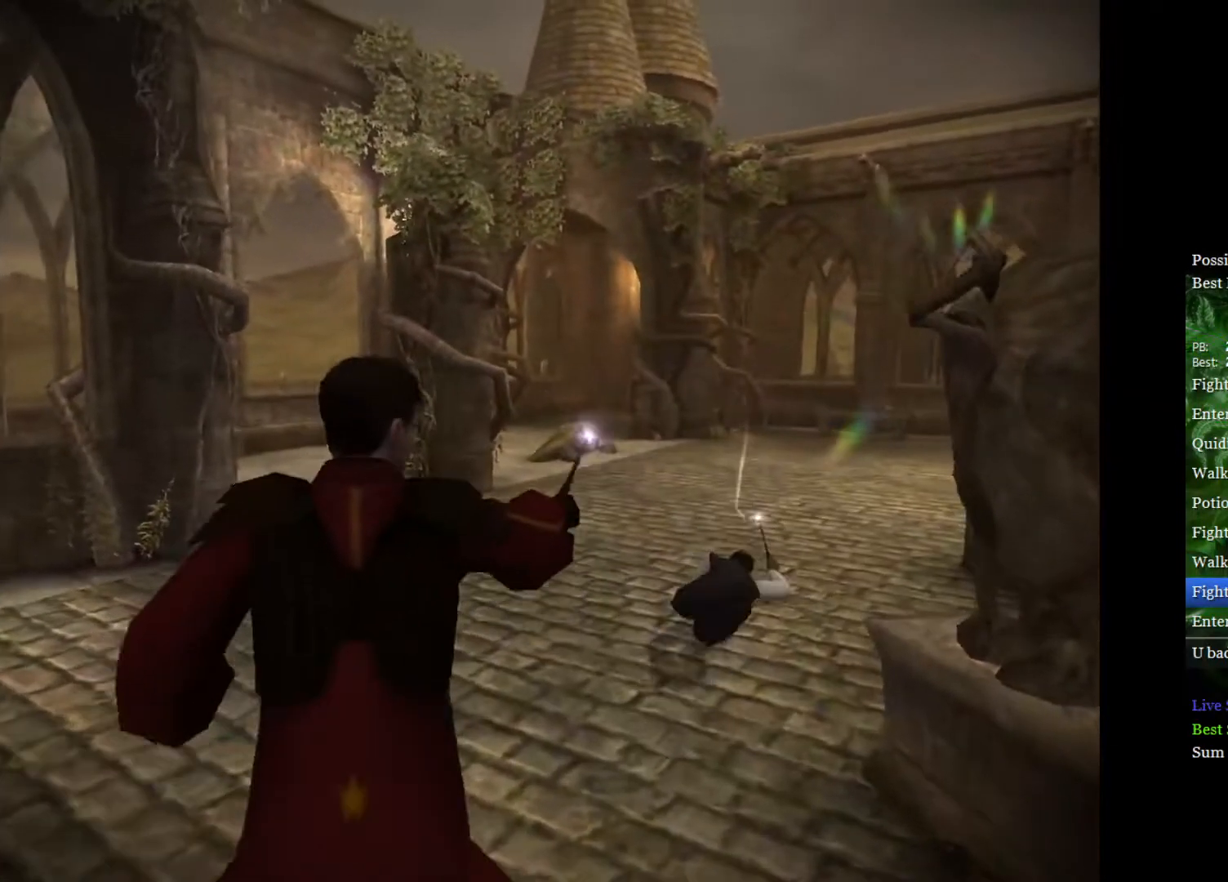
{"buttons": [], "left_stick": "center", "right_stick": "center", "events": [[317, "left_stick", "center"]]}
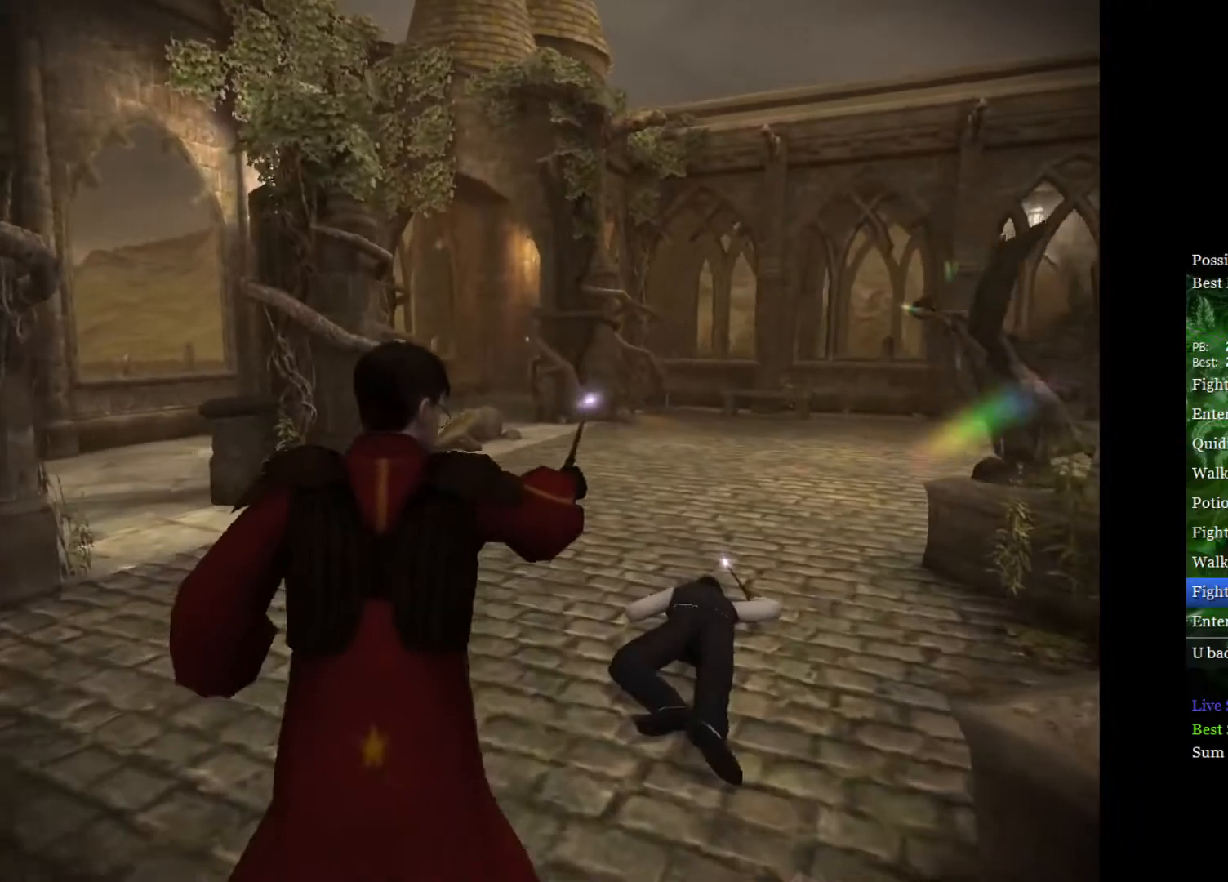
{"buttons": [], "left_stick": "center", "right_stick": "center", "events": []}
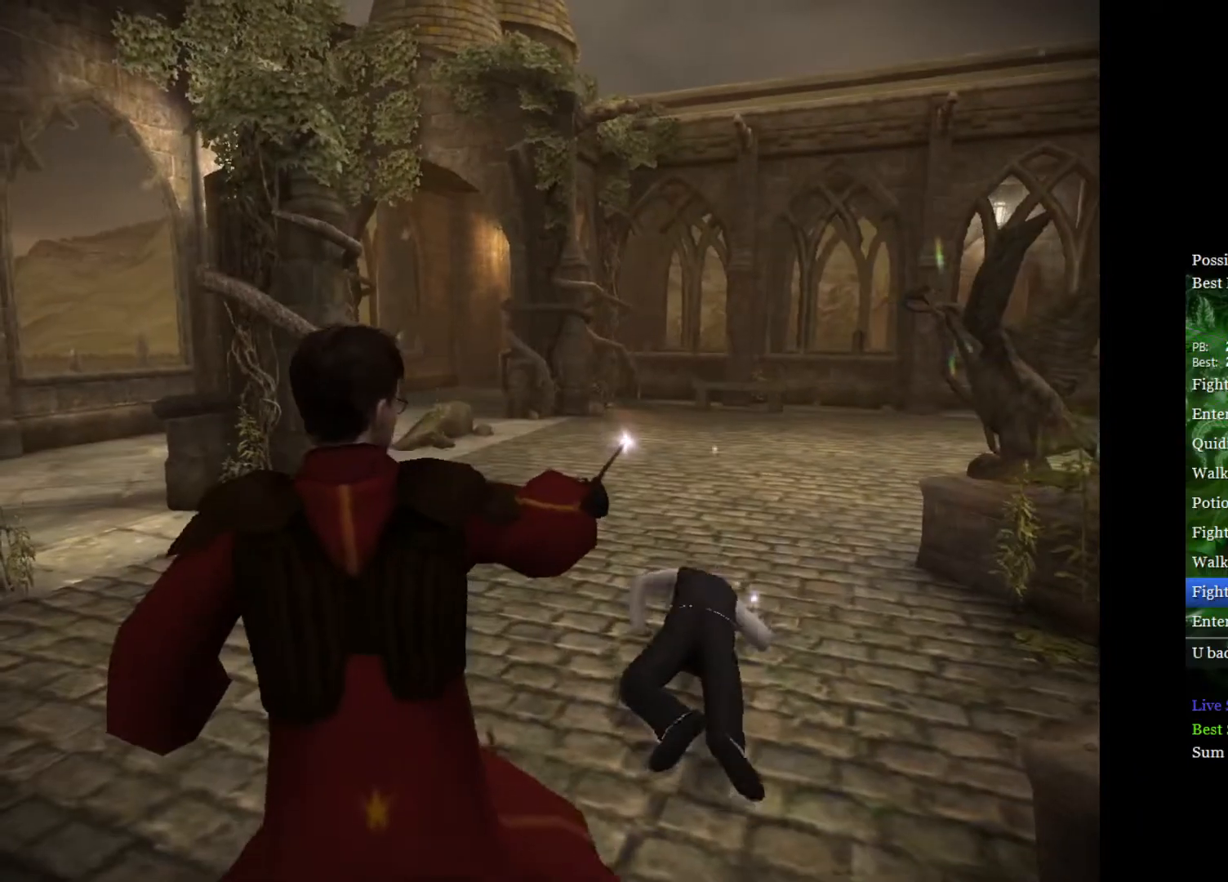
{"buttons": [], "left_stick": "center", "right_stick": "center", "events": []}
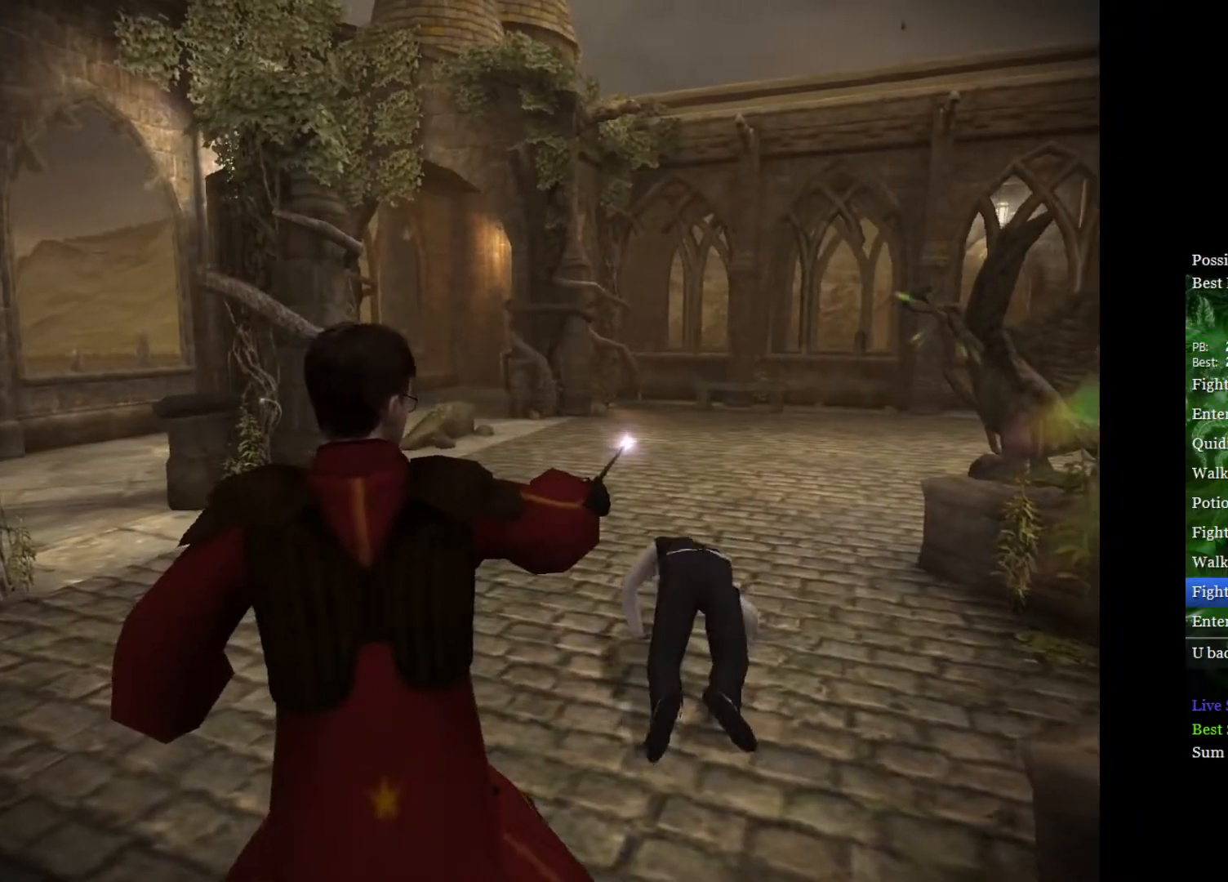
{"buttons": [], "left_stick": "center", "right_stick": "center", "events": []}
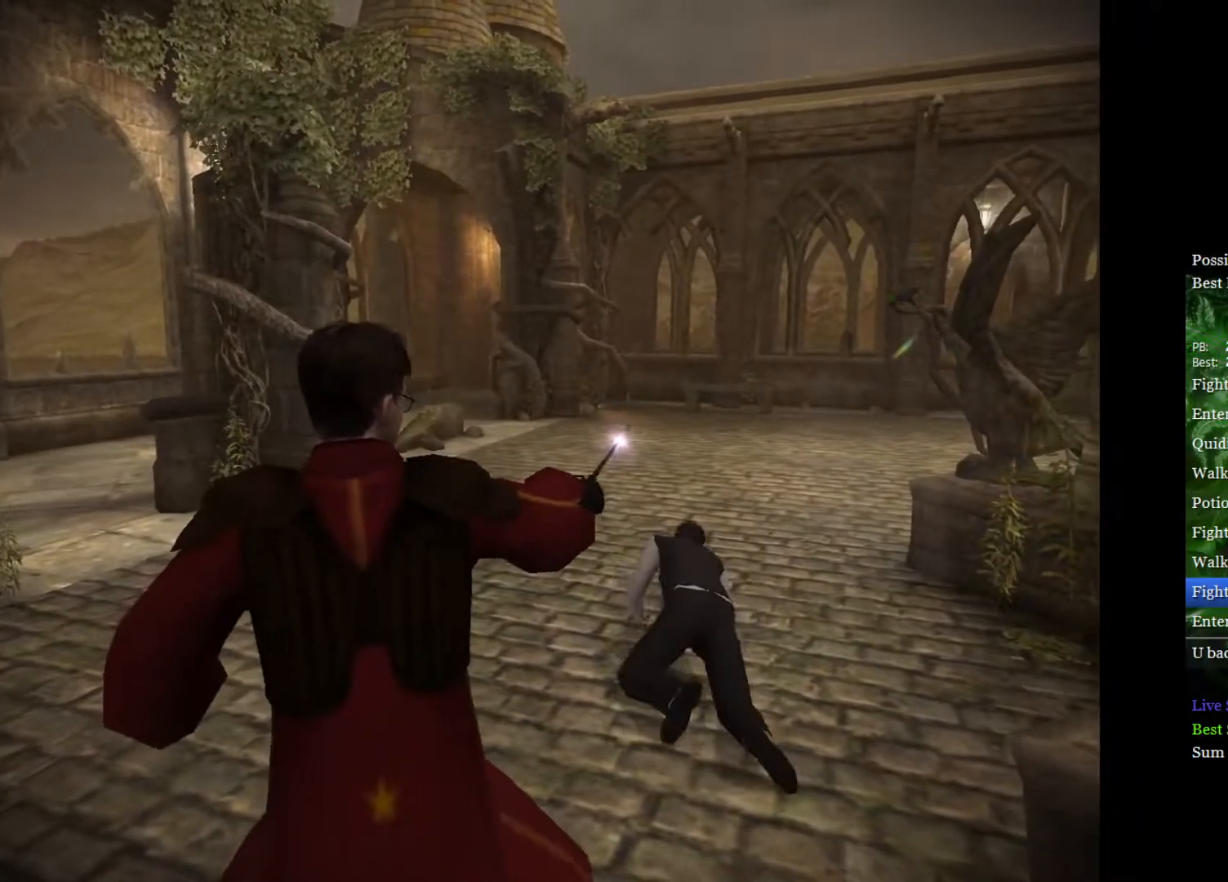
{"buttons": [], "left_stick": "center", "right_stick": "center", "events": [[383, "L1", "down"], [483, "L1", "up"]]}
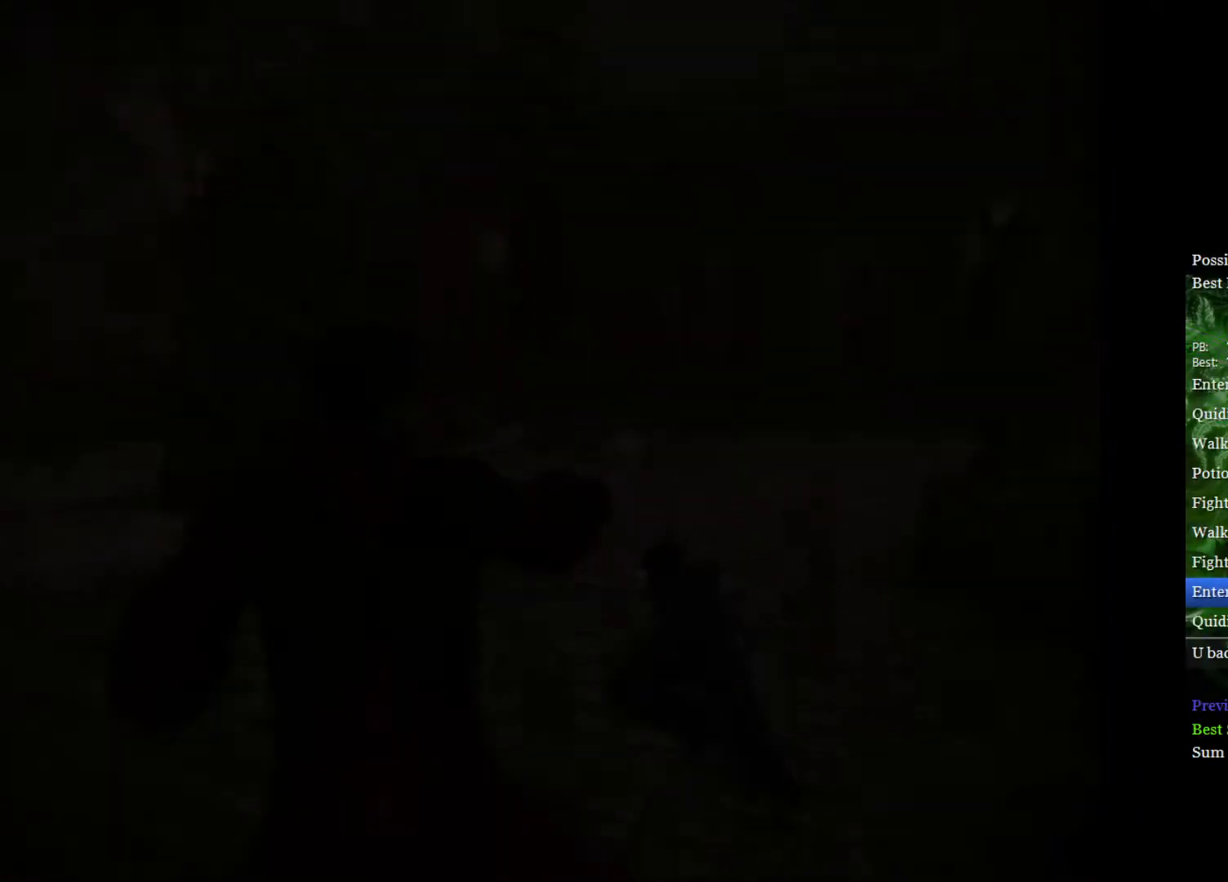
{"buttons": [], "left_stick": "center", "right_stick": "center", "events": []}